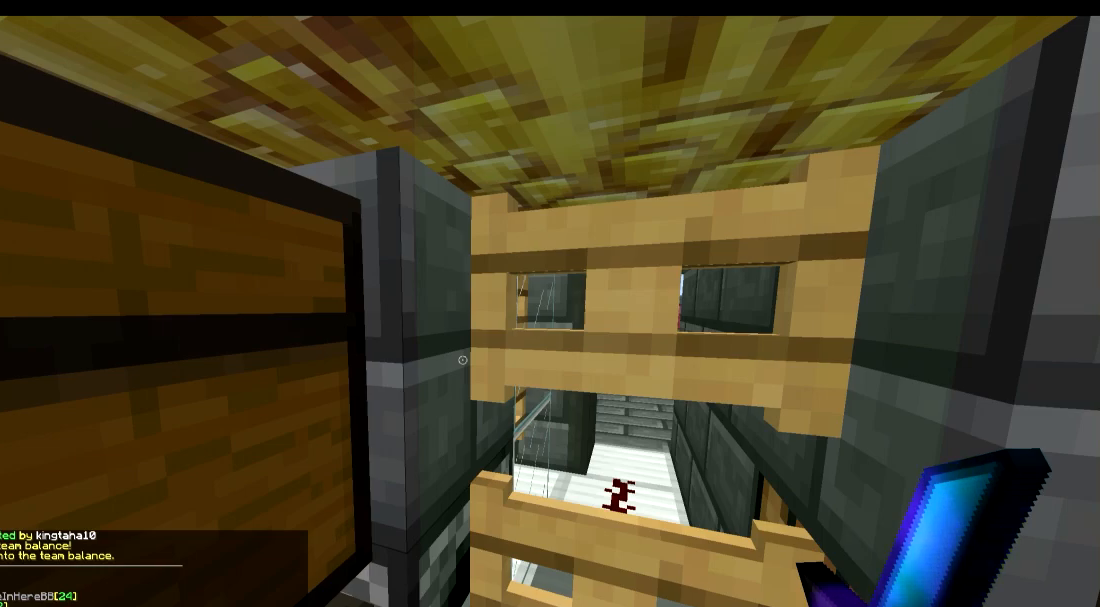
Gameplay with keyboard; each line is a JSON object with the keys held at the frame after it. "events" lists presses ("down") and releases ("up") of "a", "d", "s" and "w" between this image and that frame as [ms after this image, input, new state], when the widget could be followed in between. No other keys are recorded. Mouse input is not recorded.
{"keys": [], "events": []}
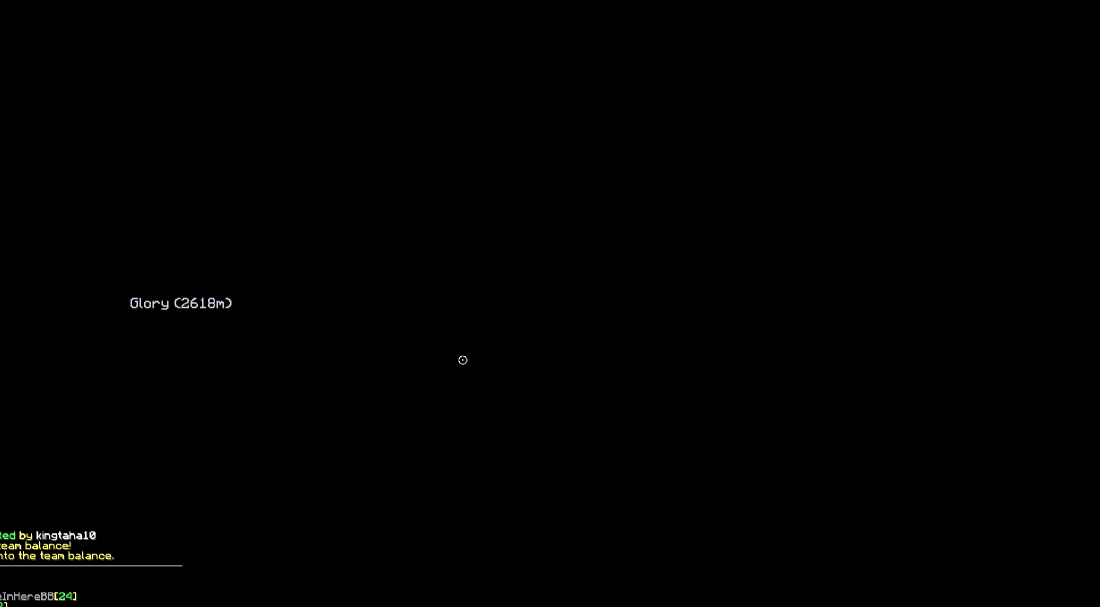
{"keys": [], "events": []}
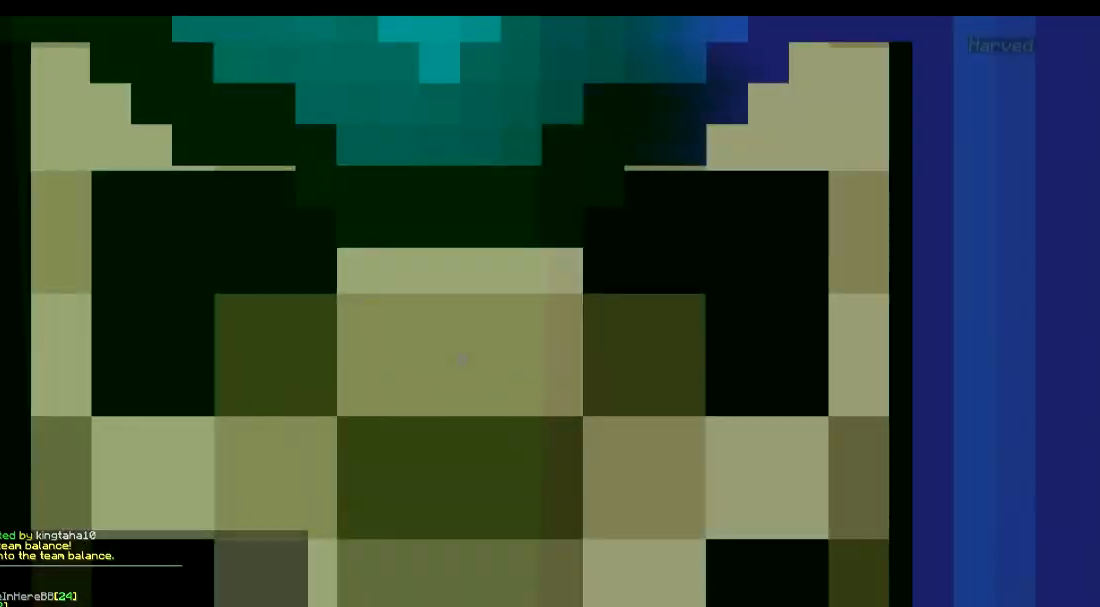
{"keys": [], "events": [[283, "s", "down"], [383, "s", "up"]]}
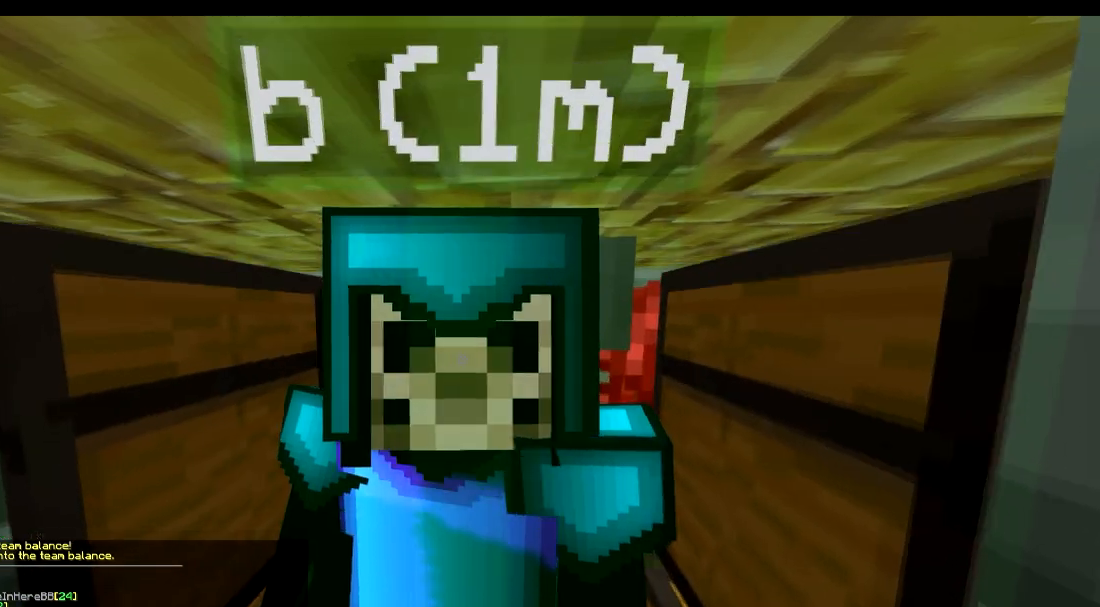
{"keys": [], "events": []}
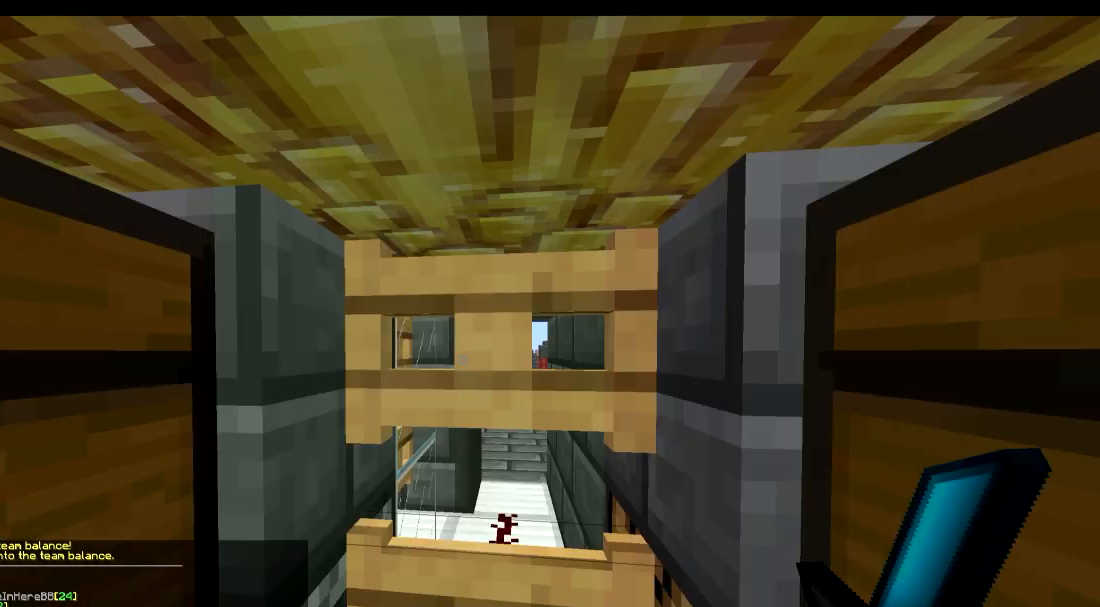
{"keys": [], "events": []}
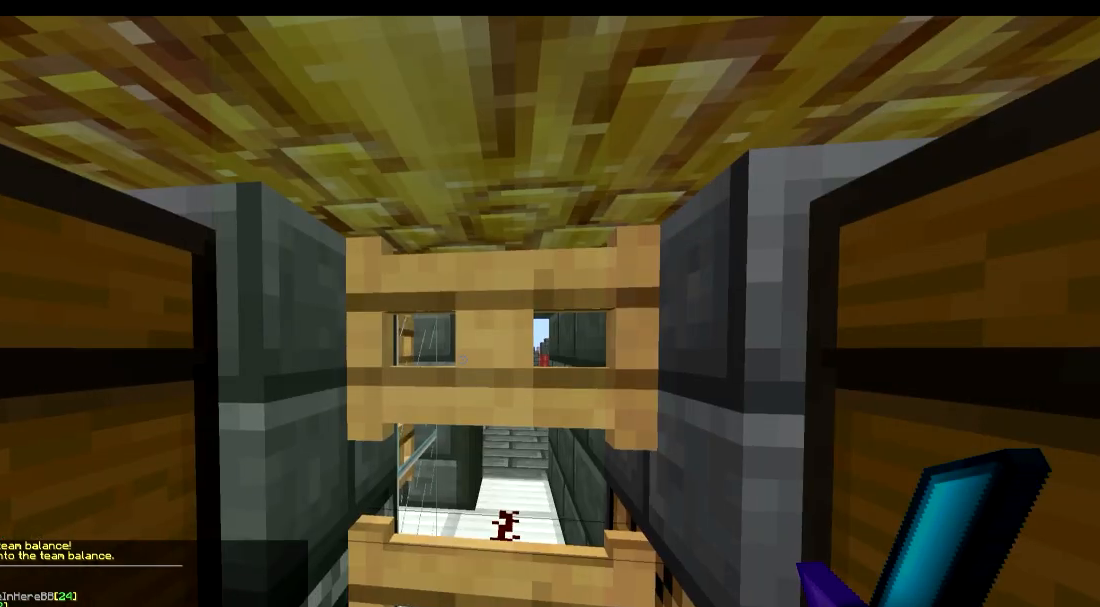
{"keys": [], "events": []}
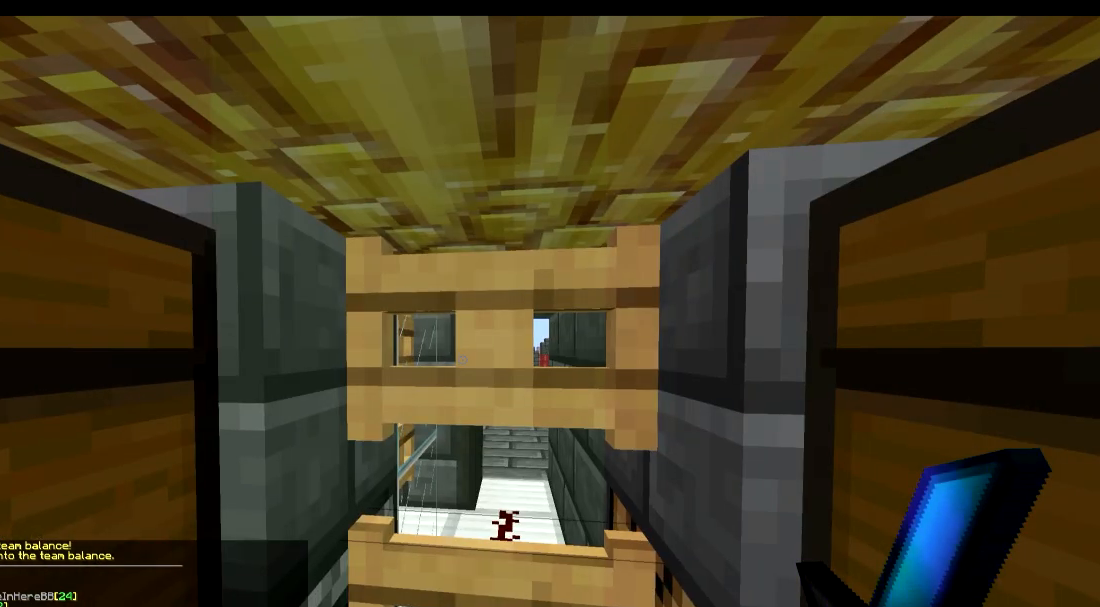
{"keys": [], "events": []}
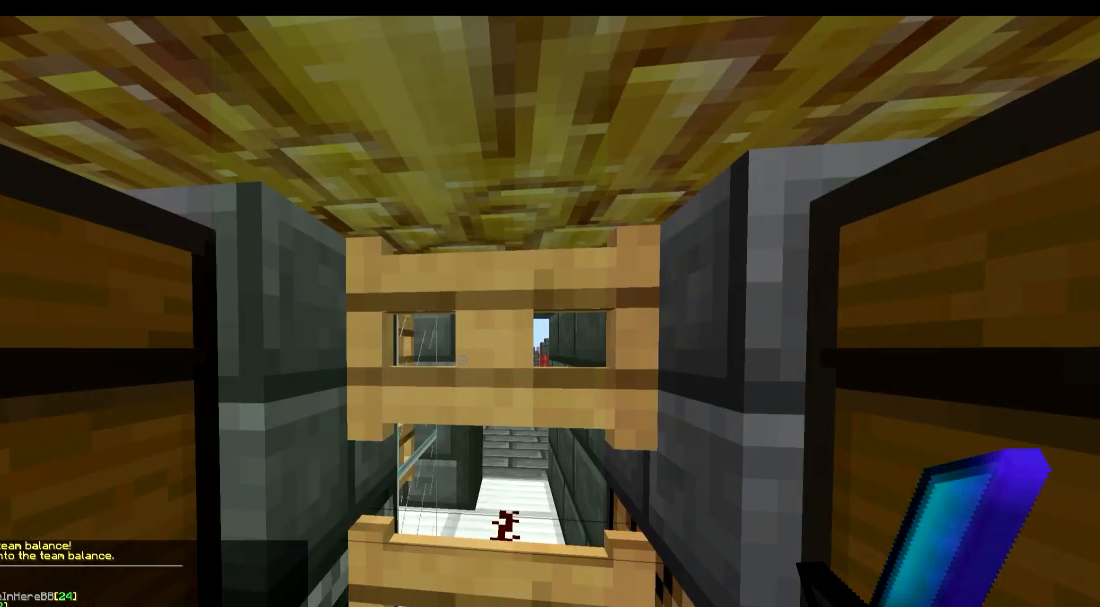
{"keys": [], "events": []}
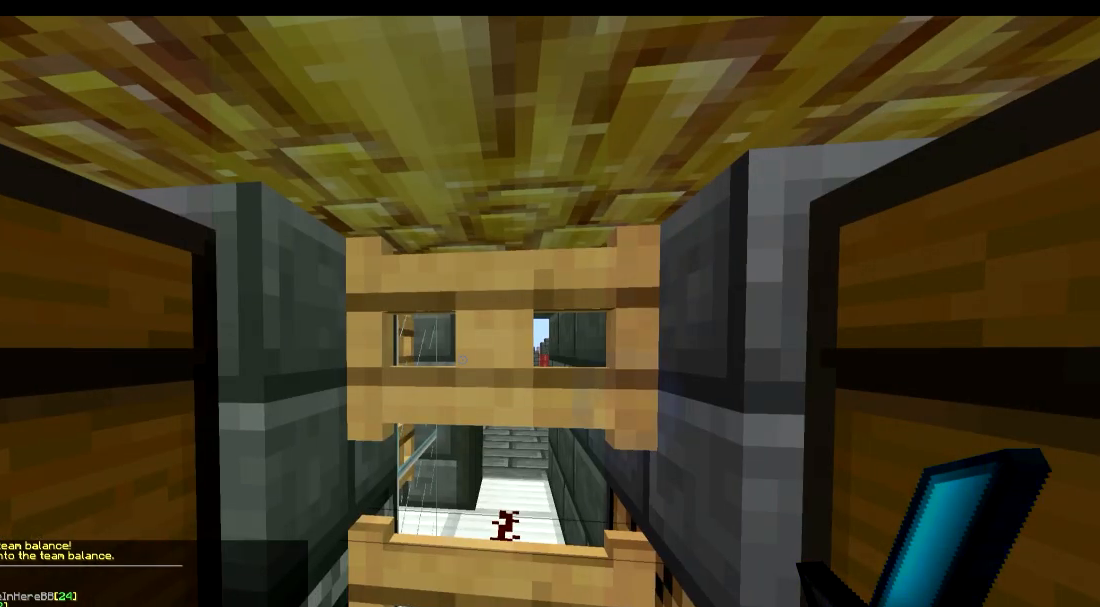
{"keys": [], "events": []}
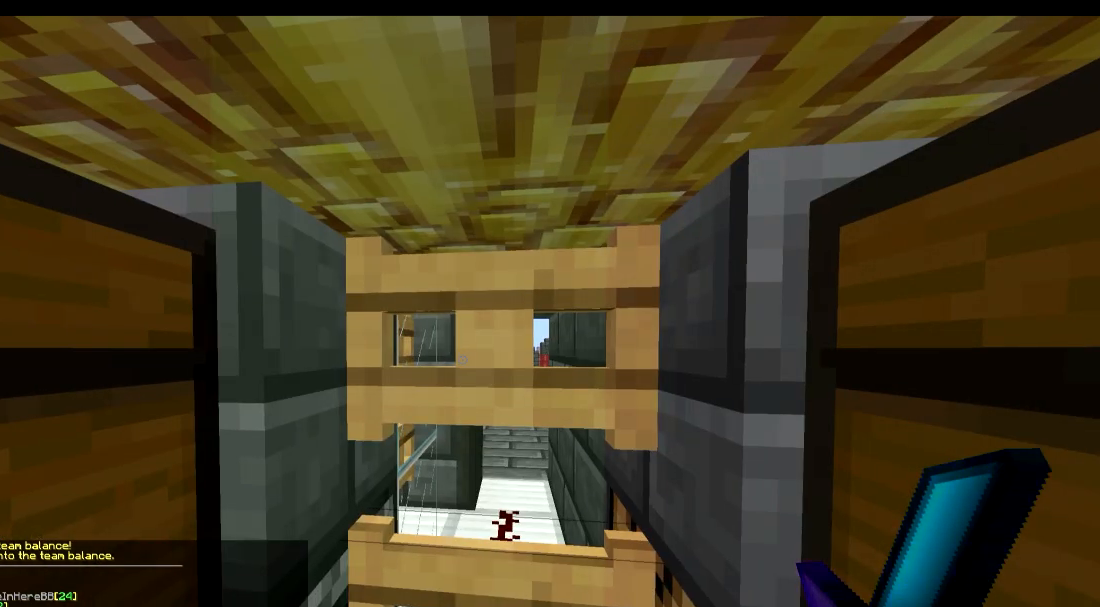
{"keys": [], "events": []}
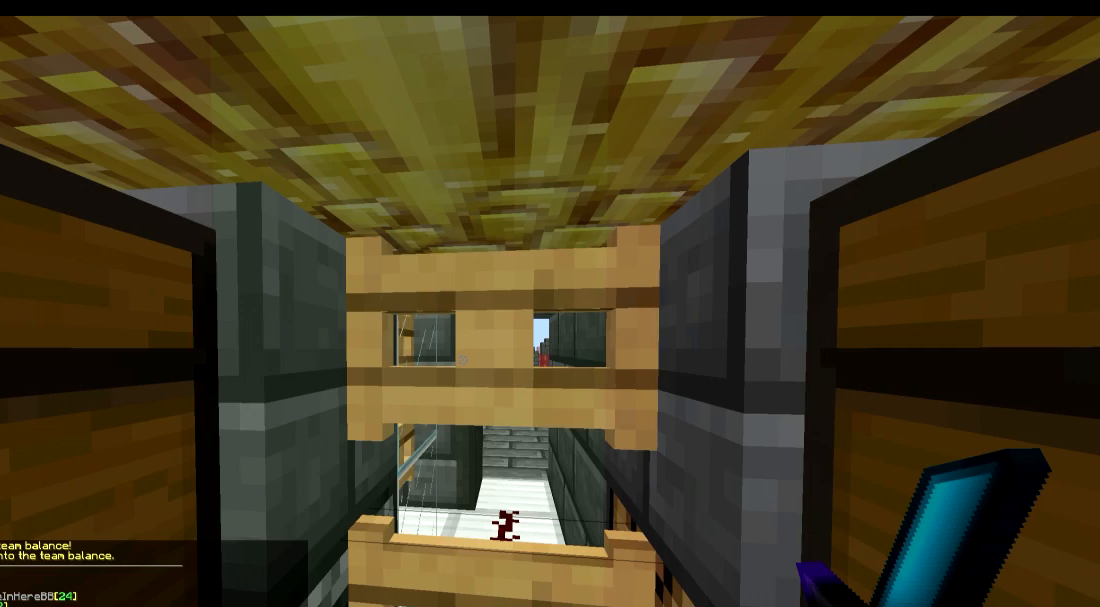
{"keys": ["a", "s"], "events": [[383, "a", "down"], [483, "s", "down"]]}
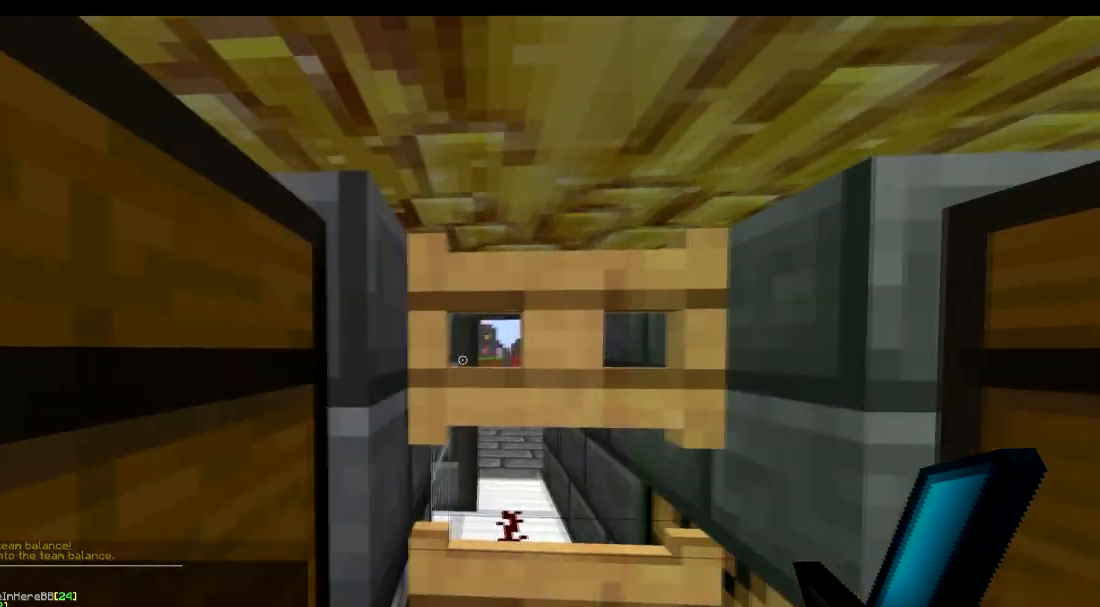
{"keys": [], "events": [[184, "a", "up"], [234, "s", "up"], [284, "d", "down"], [434, "d", "up"]]}
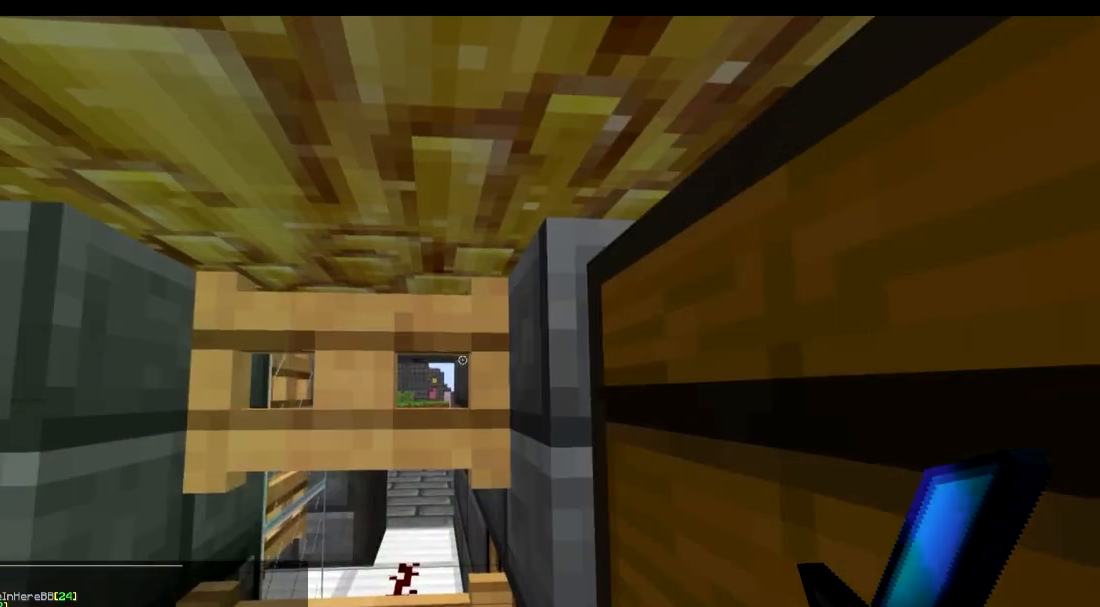
{"keys": [], "events": [[133, "a", "down"], [133, "s", "down"], [233, "s", "up"], [283, "a", "up"]]}
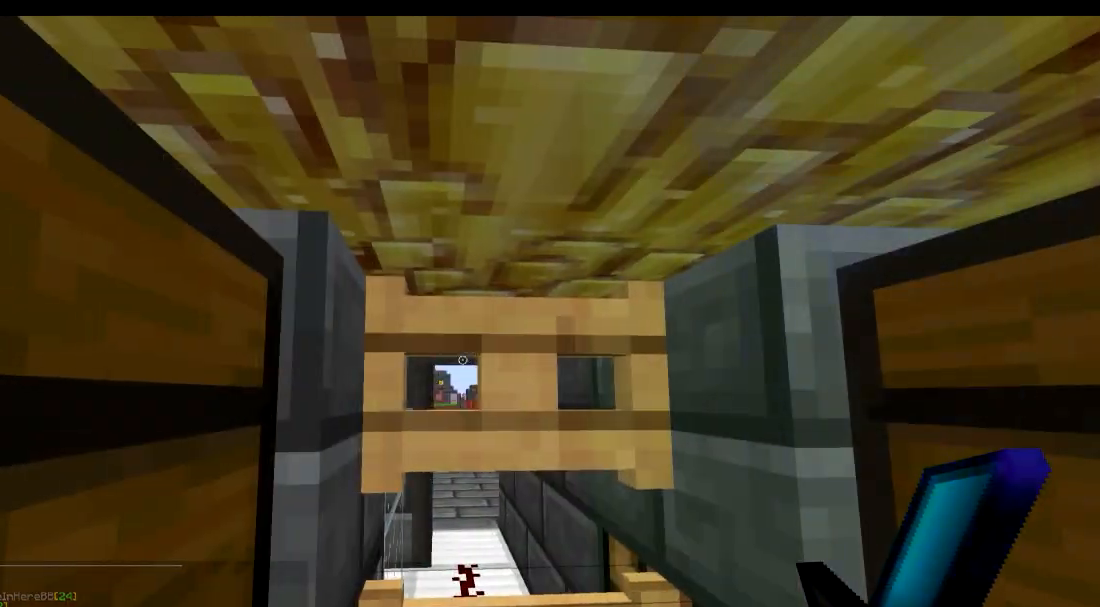
{"keys": [], "events": [[34, "d", "down"], [184, "d", "up"], [284, "a", "down"], [284, "s", "down"], [334, "a", "up"], [434, "s", "up"]]}
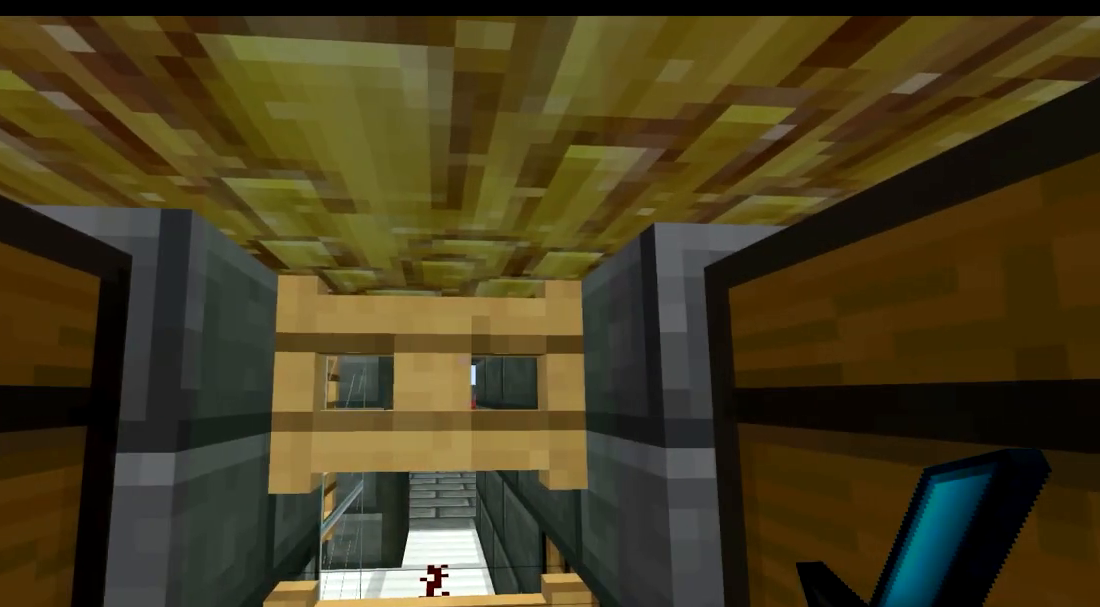
{"keys": [], "events": []}